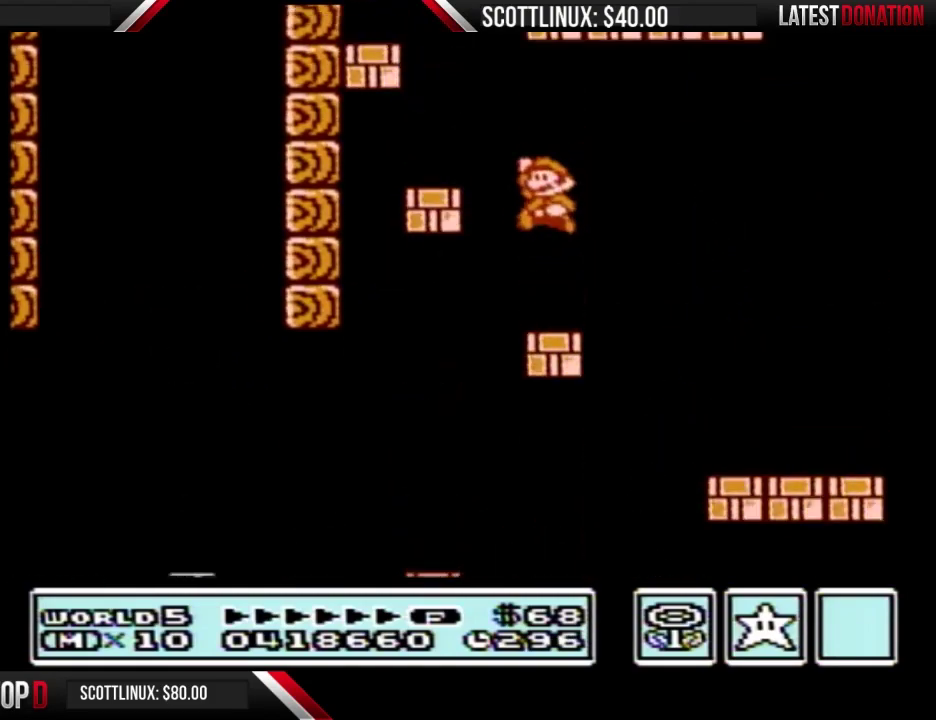
Gameplay with a controller (Nintendo layout); each line is a JSON object with the inputs held at the frame after it. "events" lists button and stick changes between this image and that frame as [ms after this image, input, new state], when the widget could be followed in between. Not read: L3 R3.
{"buttons": ["A", "B", "DPAD_RIGHT"], "events": [[133, "A", "up"], [300, "DPAD_LEFT", "up"], [333, "DPAD_RIGHT", "down"], [467, "A", "down"]]}
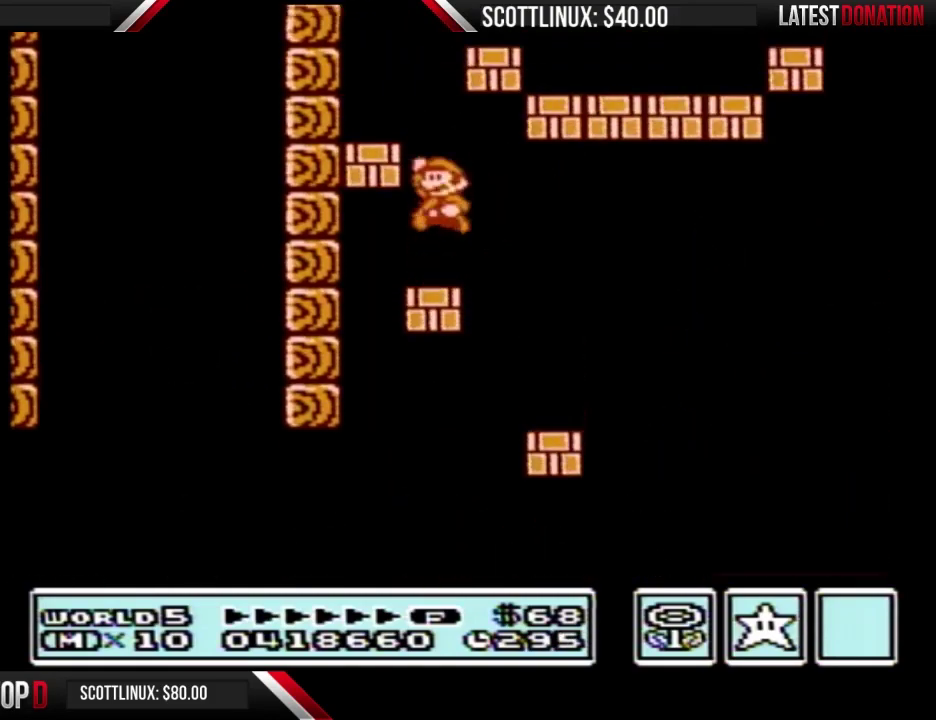
{"buttons": ["B", "DPAD_RIGHT"], "events": [[33, "DPAD_LEFT", "down"], [33, "DPAD_RIGHT", "up"], [267, "A", "up"], [333, "DPAD_LEFT", "up"], [367, "DPAD_RIGHT", "down"]]}
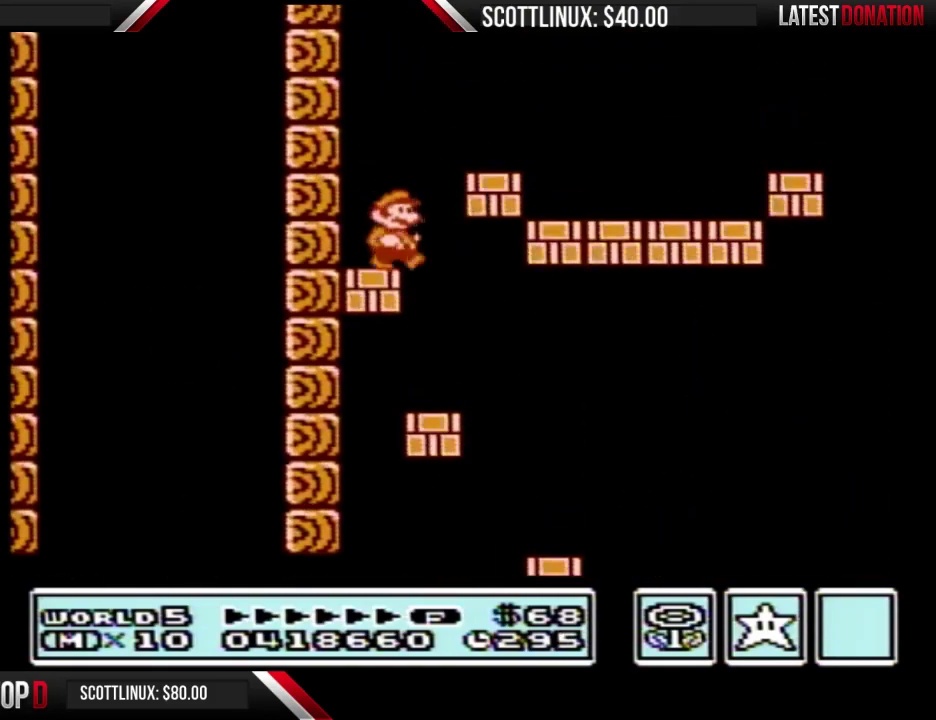
{"buttons": ["B", "DPAD_RIGHT"], "events": [[67, "A", "down"], [300, "A", "up"]]}
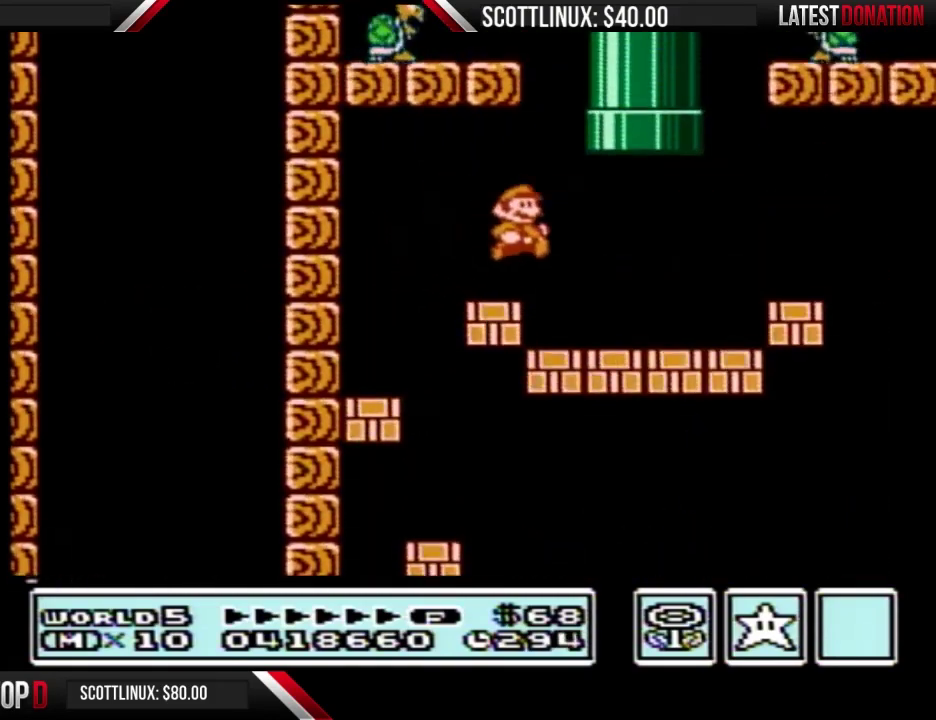
{"buttons": ["A", "B", "DPAD_UP", "DPAD_LEFT"], "events": [[167, "DPAD_LEFT", "down"], [167, "DPAD_RIGHT", "up"], [233, "A", "down"], [300, "DPAD_UP", "down"]]}
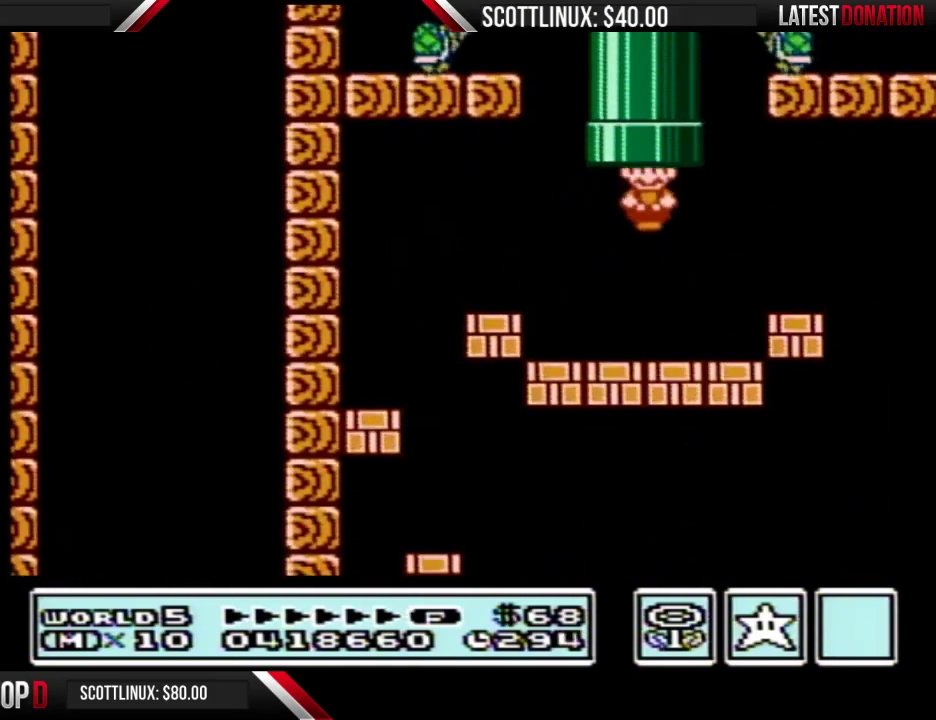
{"buttons": [], "events": [[100, "DPAD_LEFT", "up"], [233, "A", "up"], [233, "DPAD_UP", "up"], [367, "B", "up"]]}
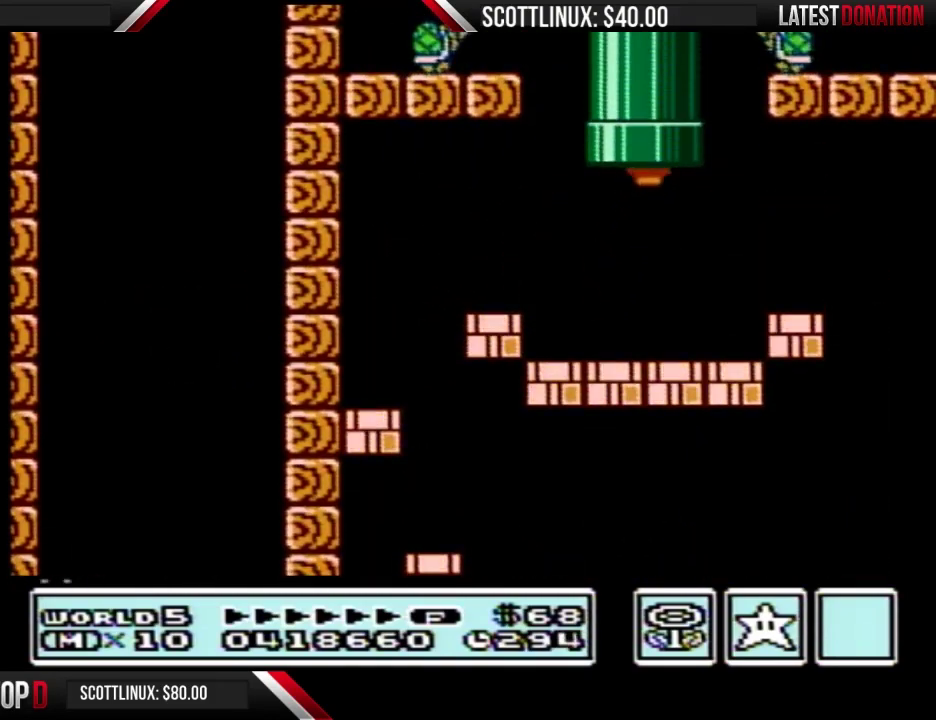
{"buttons": [], "events": []}
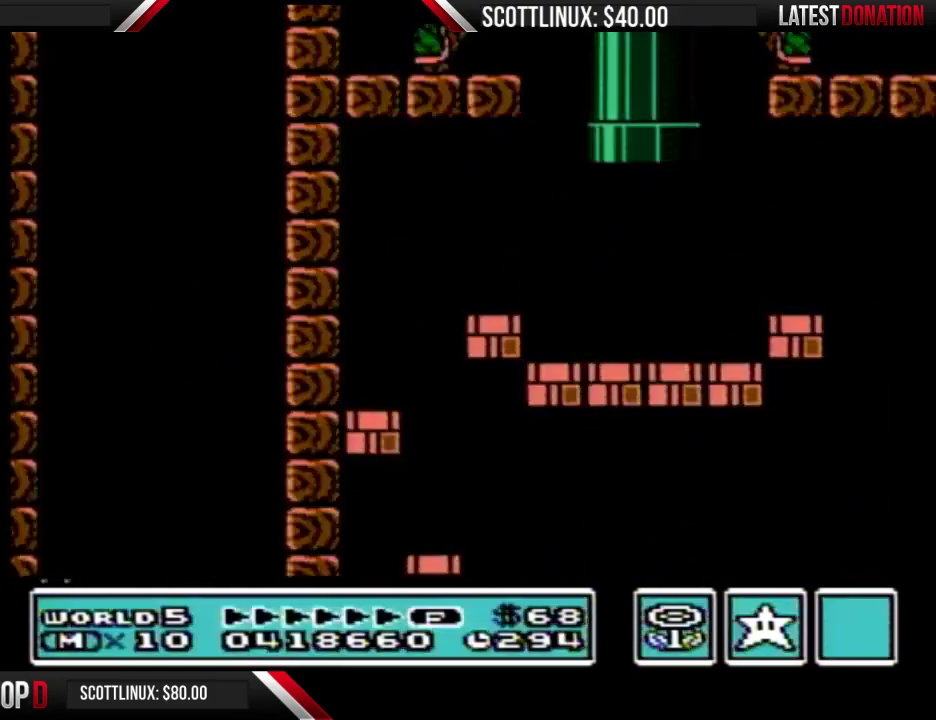
{"buttons": [], "events": []}
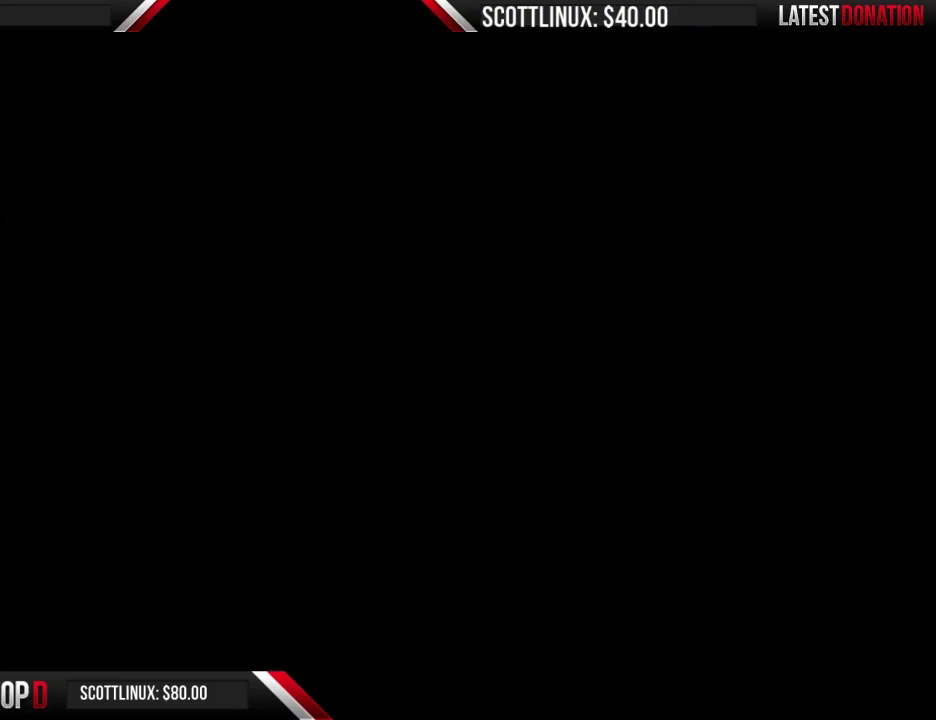
{"buttons": ["B", "DPAD_RIGHT"], "events": [[100, "B", "down"], [167, "DPAD_RIGHT", "down"]]}
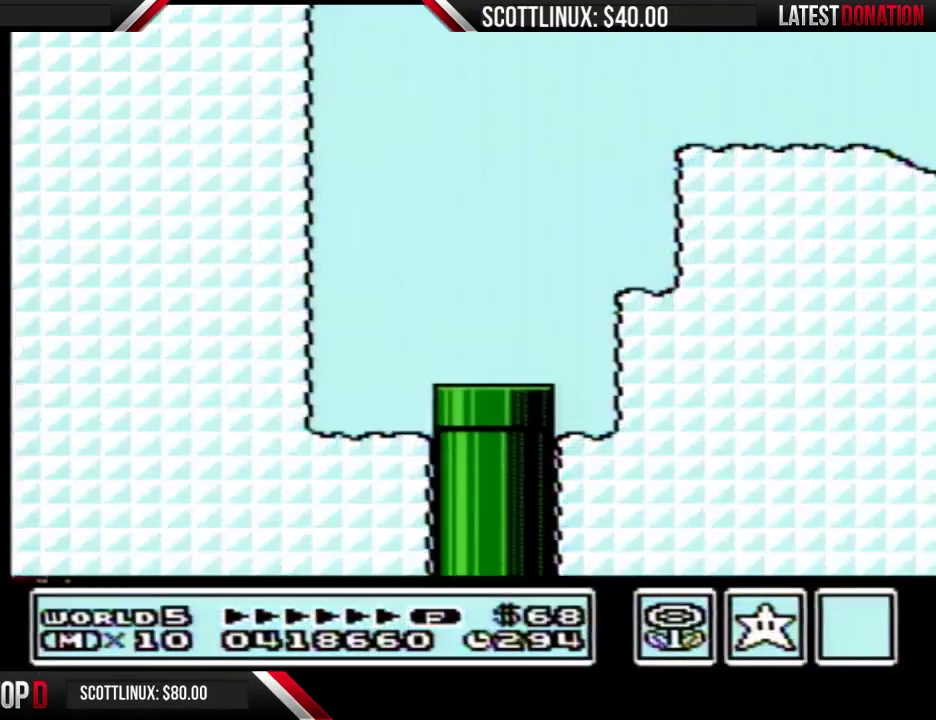
{"buttons": ["B", "DPAD_RIGHT"], "events": []}
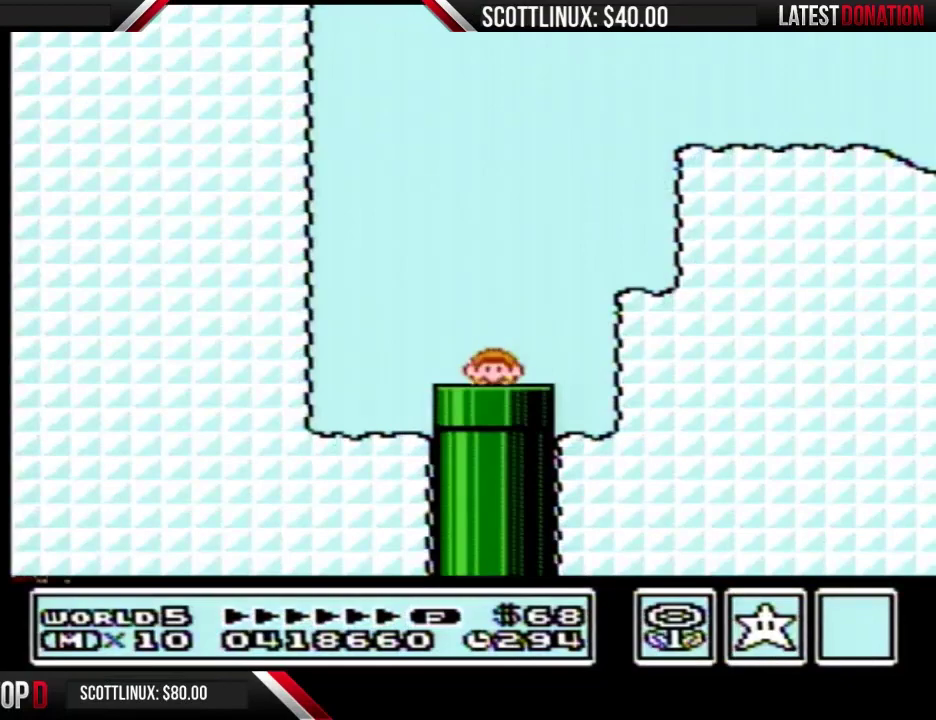
{"buttons": ["B", "DPAD_RIGHT"], "events": []}
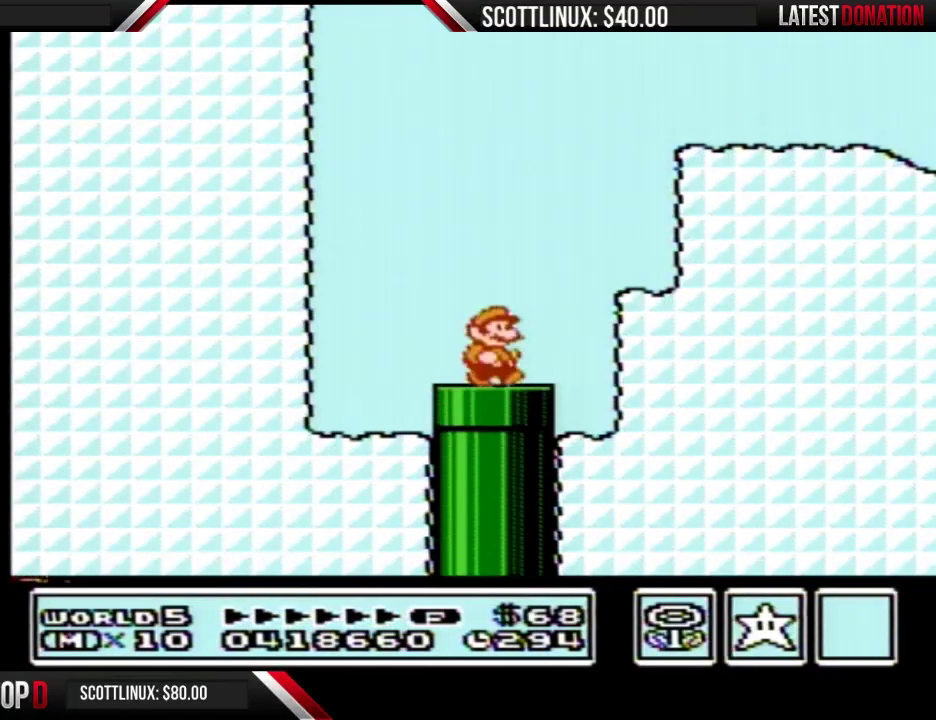
{"buttons": ["A", "B", "DPAD_RIGHT"], "events": [[400, "A", "down"], [400, "DPAD_LEFT", "down"], [400, "DPAD_RIGHT", "up"], [467, "DPAD_LEFT", "up"], [500, "DPAD_RIGHT", "down"]]}
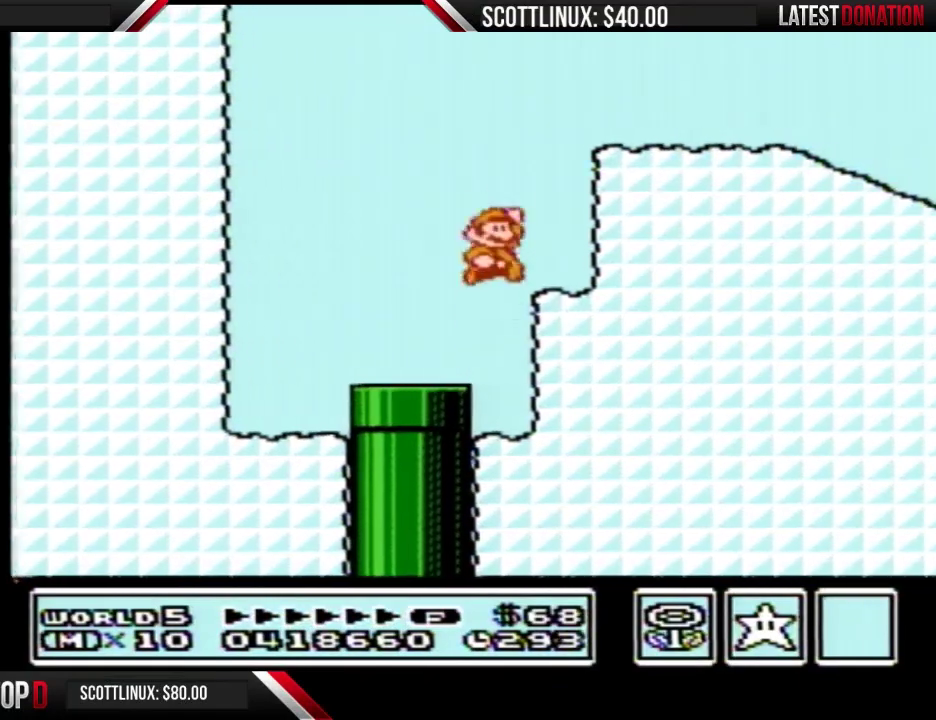
{"buttons": ["B", "DPAD_RIGHT"], "events": [[467, "A", "up"]]}
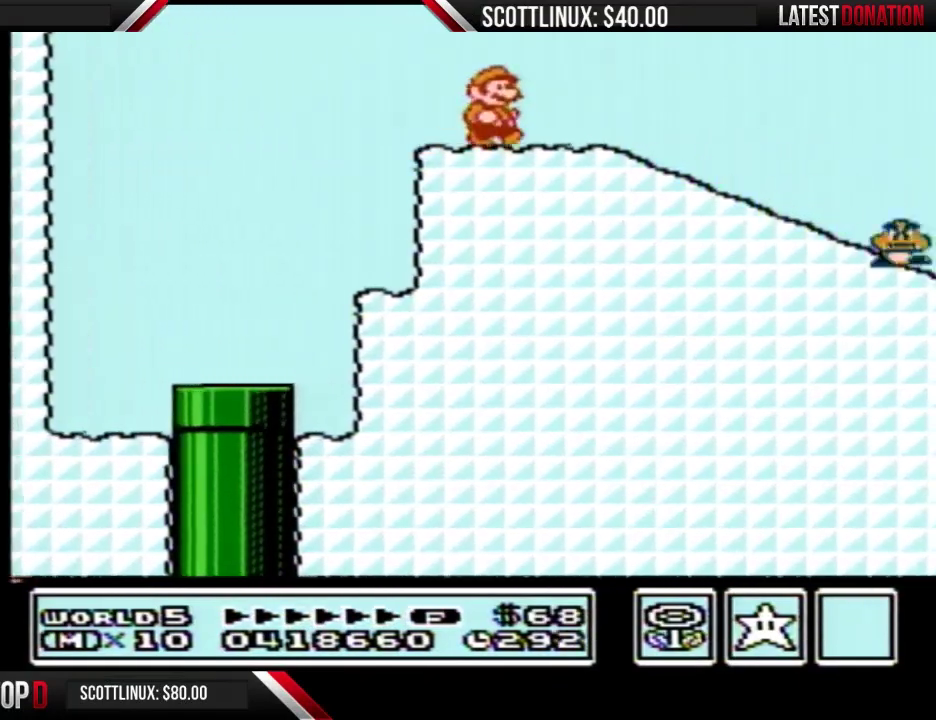
{"buttons": ["B", "DPAD_DOWN"], "events": [[167, "DPAD_DOWN", "down"], [200, "DPAD_RIGHT", "up"]]}
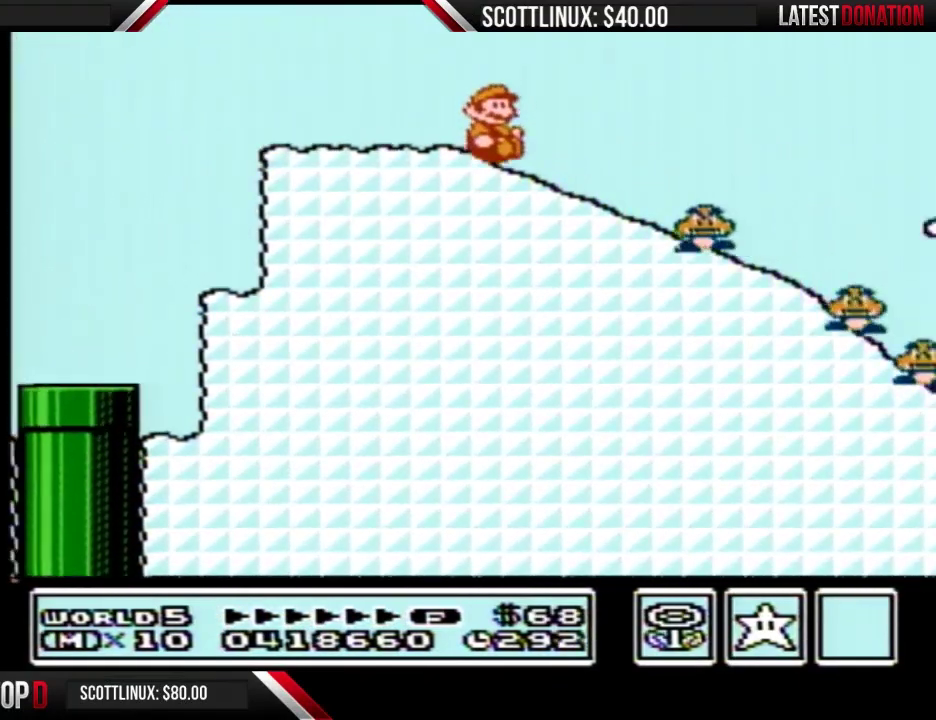
{"buttons": ["B", "DPAD_DOWN"], "events": []}
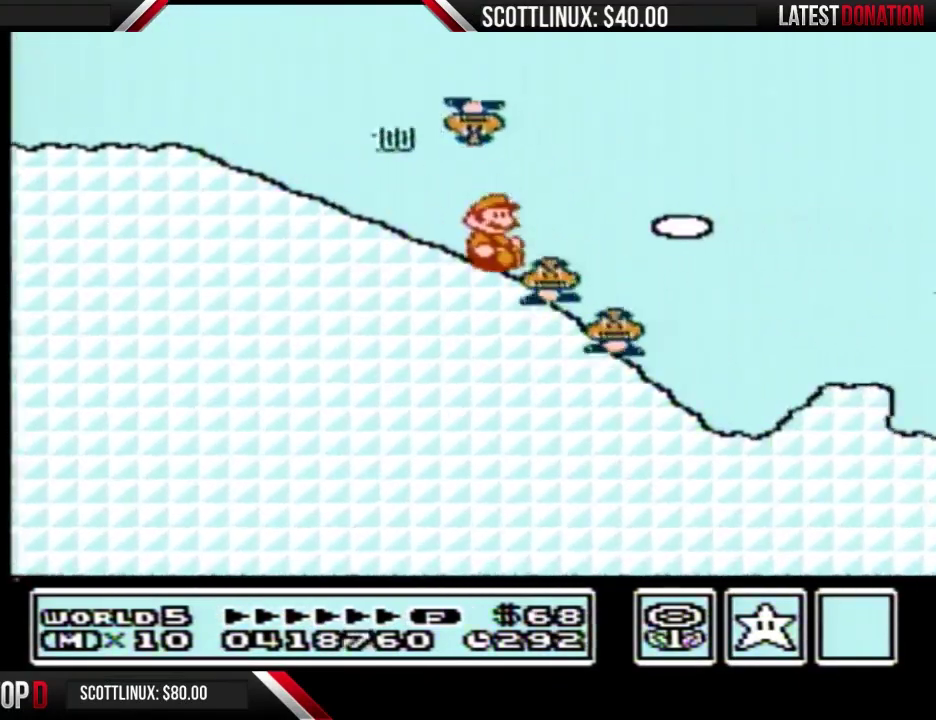
{"buttons": ["A", "B"], "events": [[267, "A", "down"], [300, "DPAD_DOWN", "up"]]}
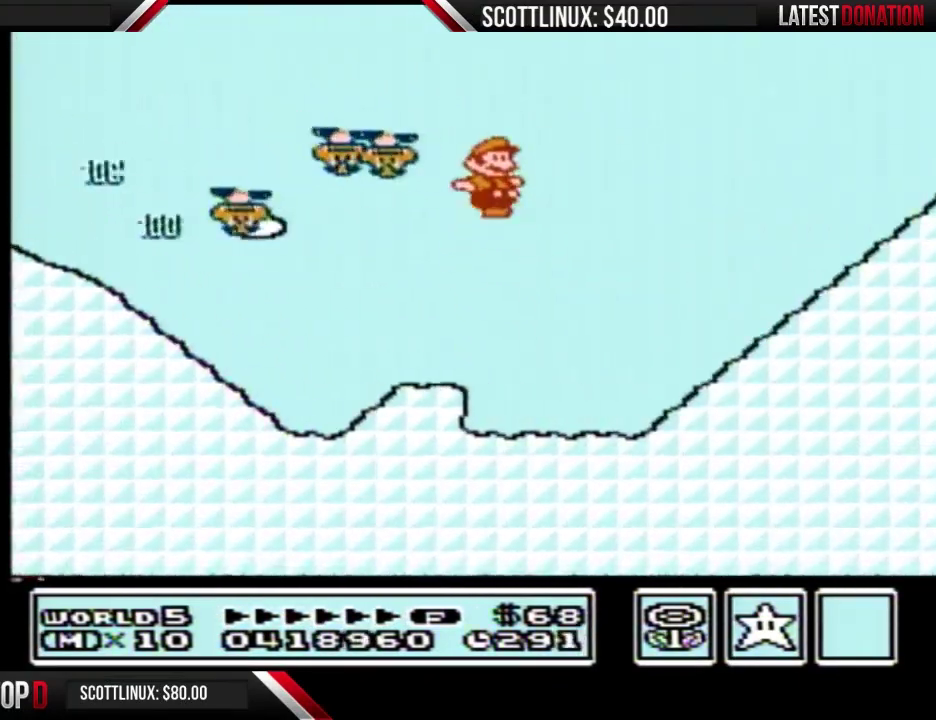
{"buttons": ["B"], "events": [[267, "A", "up"]]}
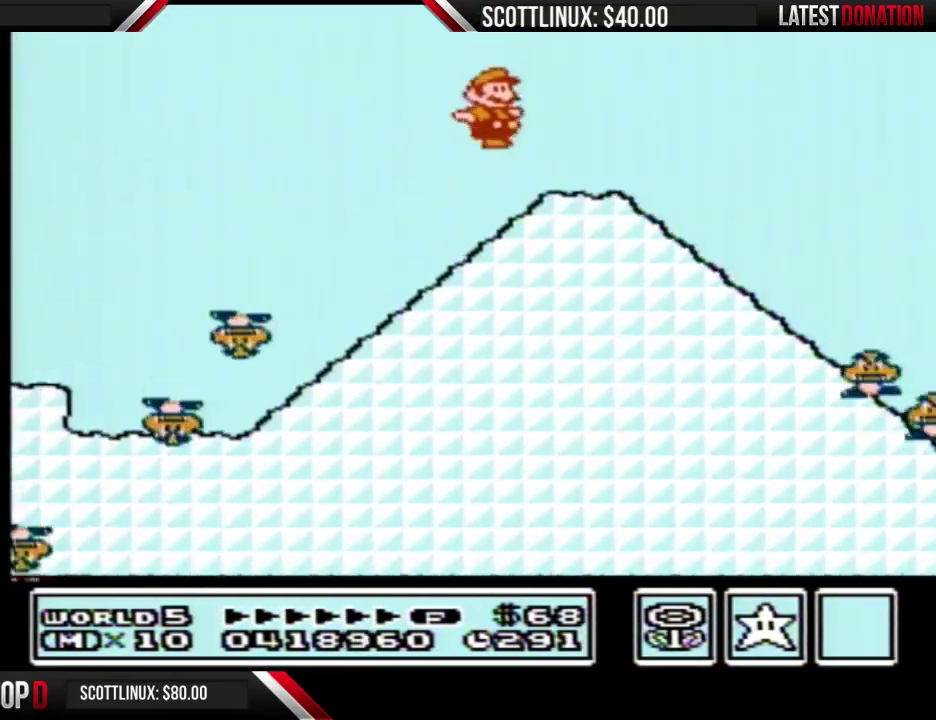
{"buttons": ["B", "DPAD_DOWN"], "events": [[200, "DPAD_DOWN", "down"]]}
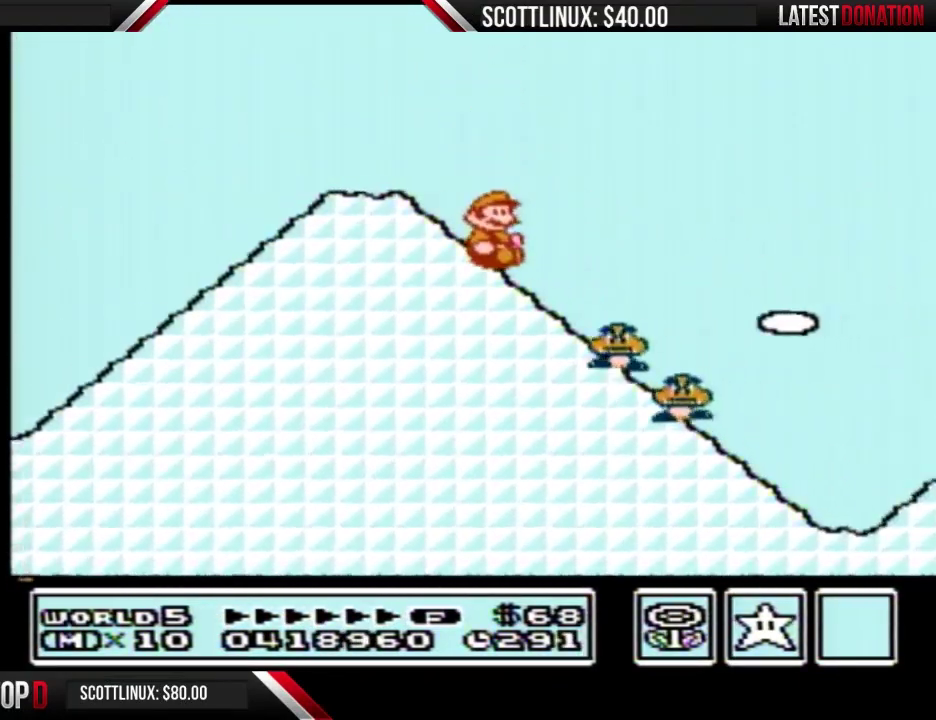
{"buttons": ["A", "B"], "events": [[333, "A", "down"], [367, "DPAD_DOWN", "up"]]}